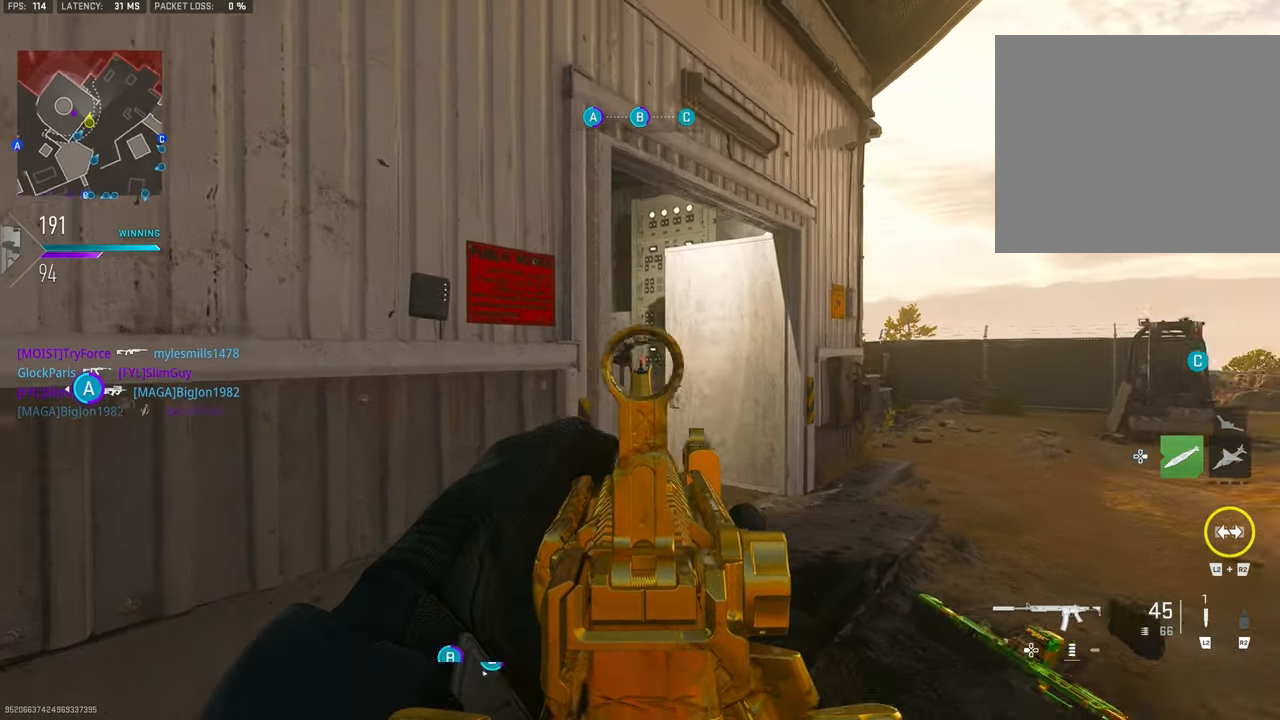
Gameplay with a controller (PlayStation layout); each line is a JSON object with the inputs held at the frame after it. "events" lists button and stick changes between this image and that frame as [ms after this image, input, new state], when the widget could be followed in between.
{"buttons": ["L1"], "left_stick": "up-left", "right_stick": "right", "events": []}
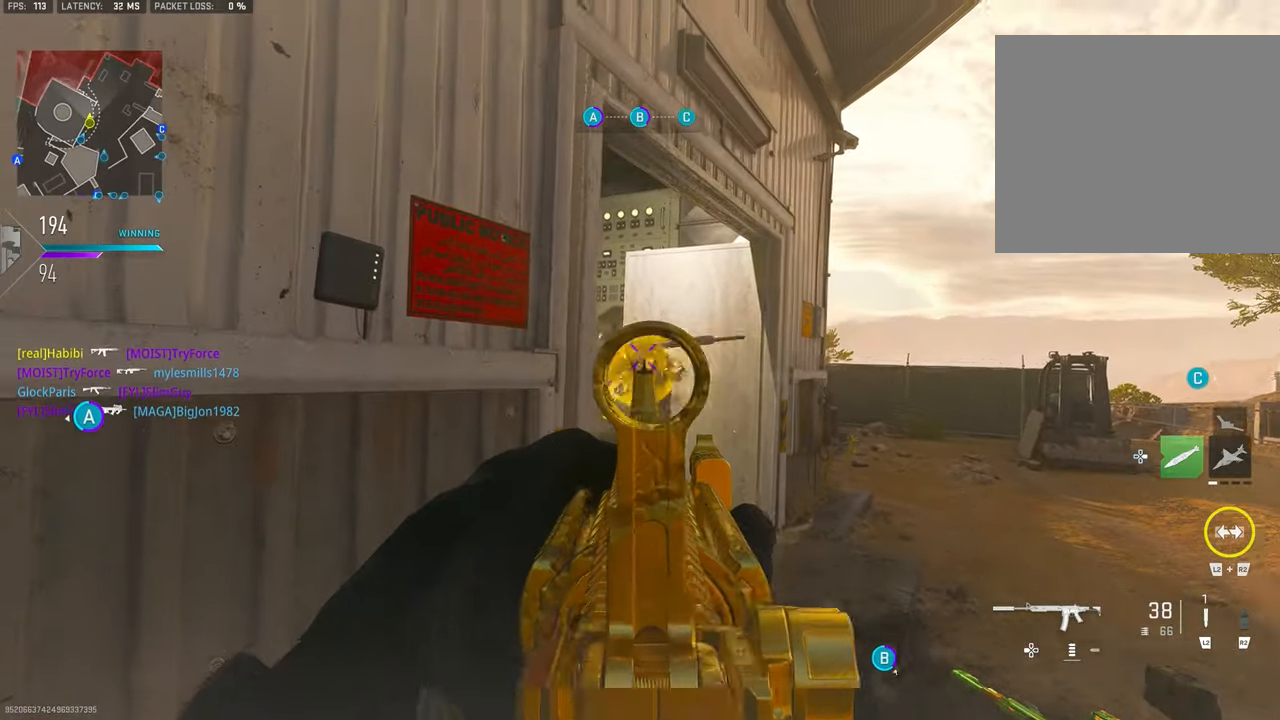
{"buttons": ["L1", "R1"], "left_stick": "center", "right_stick": "right", "events": [[83, "R1", "down"], [150, "left_stick", "up-right"], [150, "right_stick", "center"], [217, "right_stick", "left"], [283, "left_stick", "up-left"], [283, "right_stick", "center"], [350, "right_stick", "right"], [433, "left_stick", "center"]]}
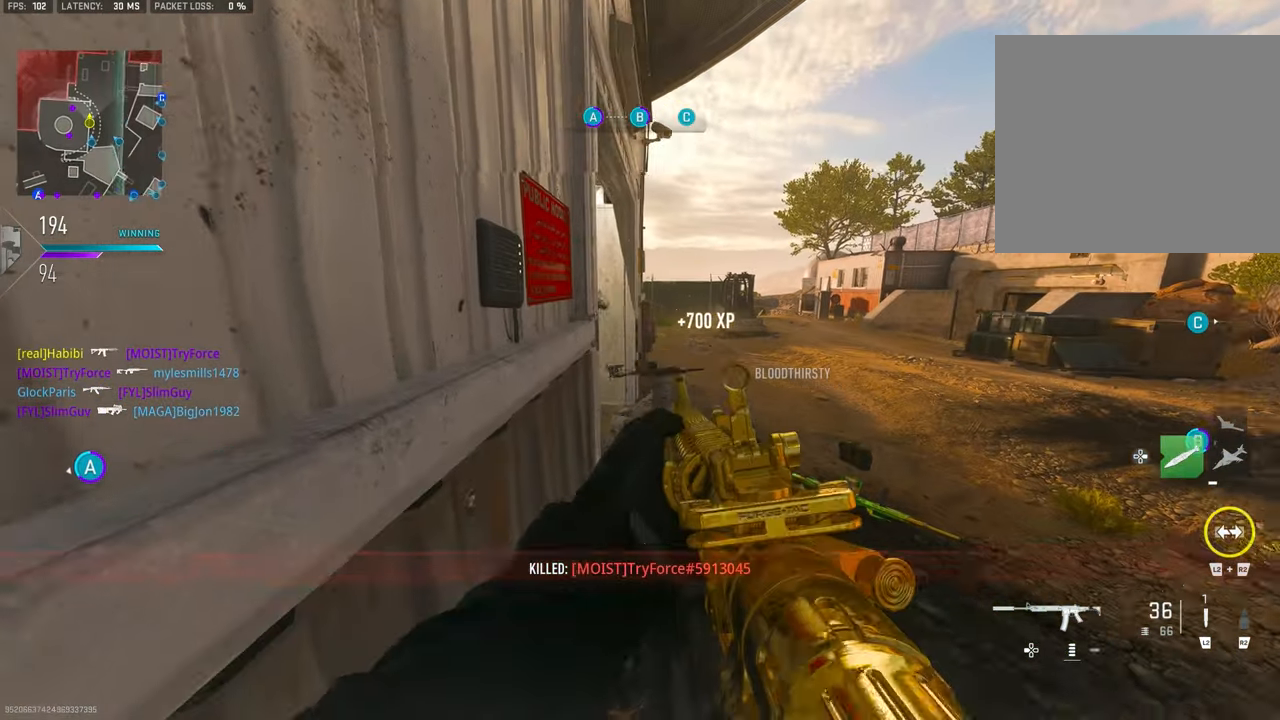
{"buttons": [], "left_stick": "down-left", "right_stick": "down-right", "events": [[17, "right_stick", "down-right"], [50, "left_stick", "left"], [217, "R1", "up"], [250, "L1", "up"], [350, "DPAD_RIGHT", "down"], [483, "DPAD_RIGHT", "up"], [483, "left_stick", "down-left"]]}
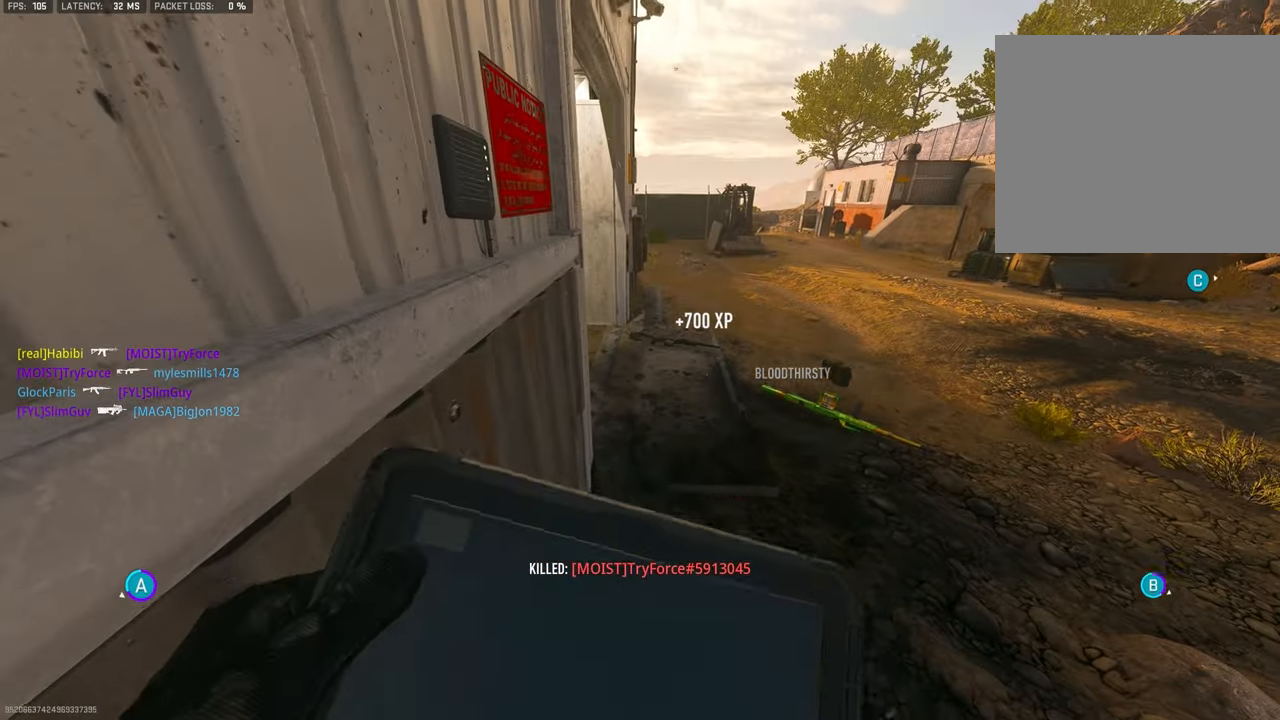
{"buttons": [], "left_stick": "center", "right_stick": "center", "events": [[50, "right_stick", "center"], [217, "left_stick", "center"]]}
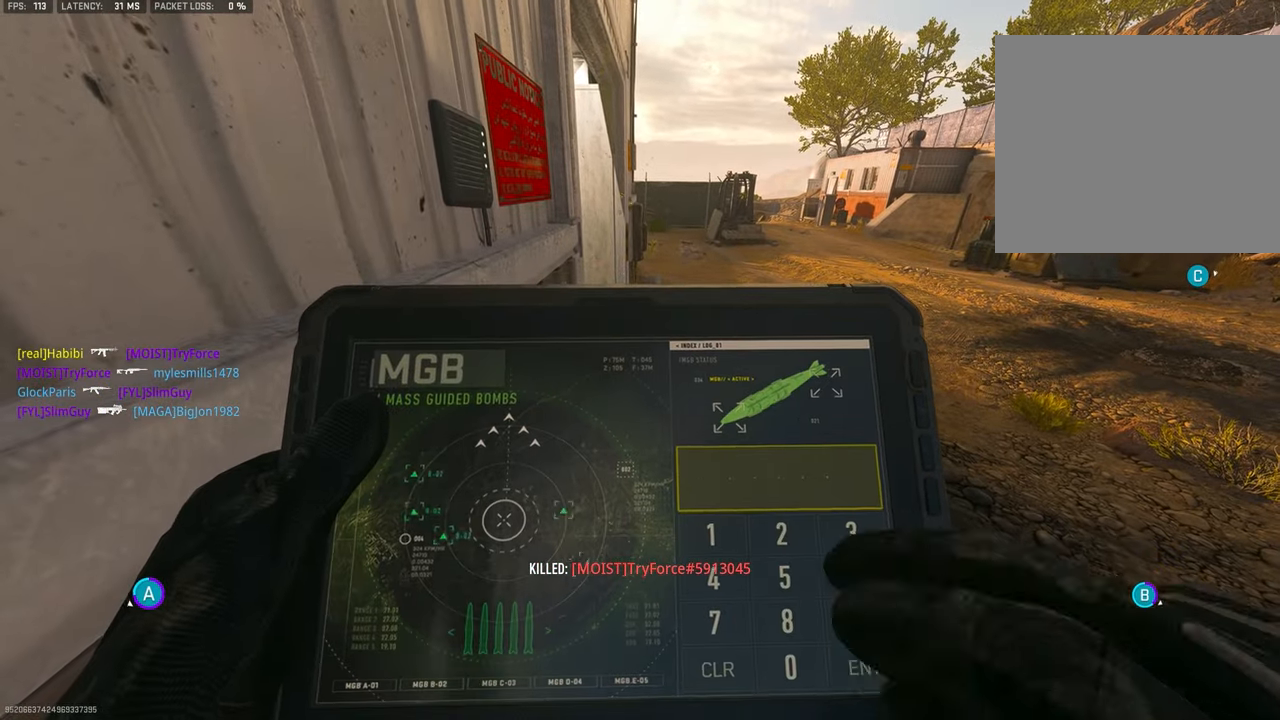
{"buttons": [], "left_stick": "center", "right_stick": "center", "events": []}
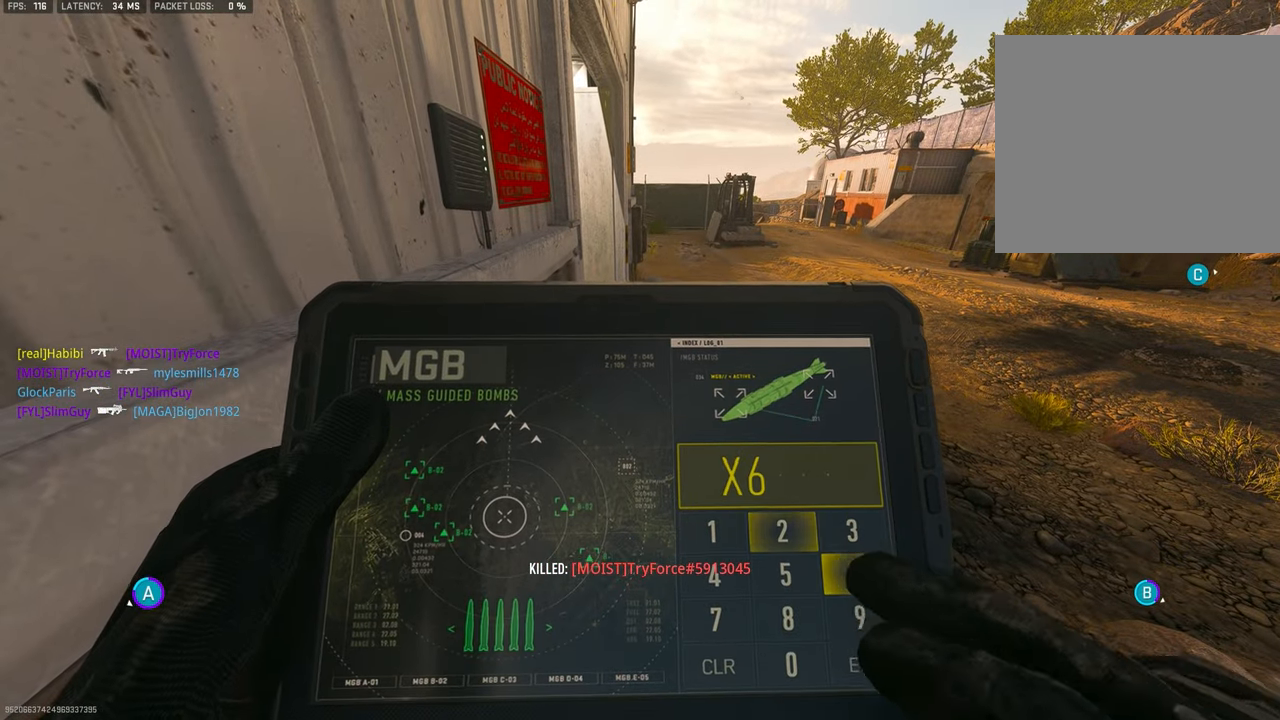
{"buttons": [], "left_stick": "center", "right_stick": "center", "events": []}
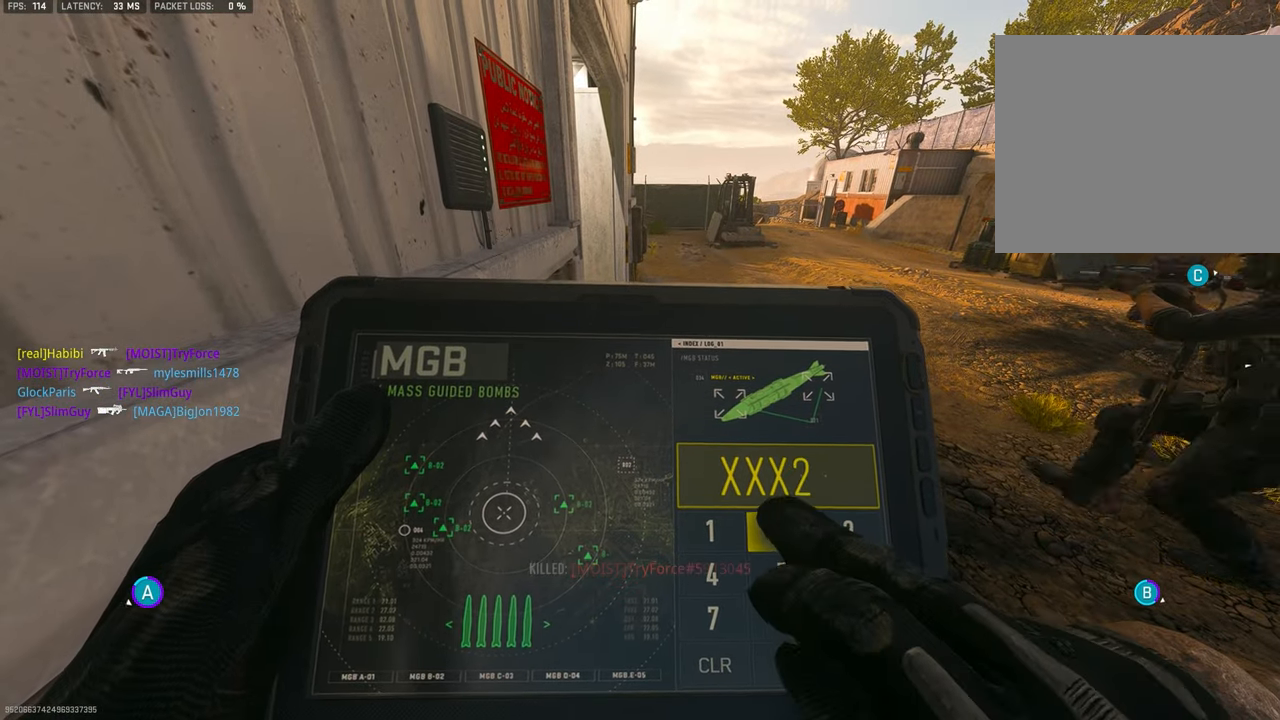
{"buttons": [], "left_stick": "center", "right_stick": "center", "events": []}
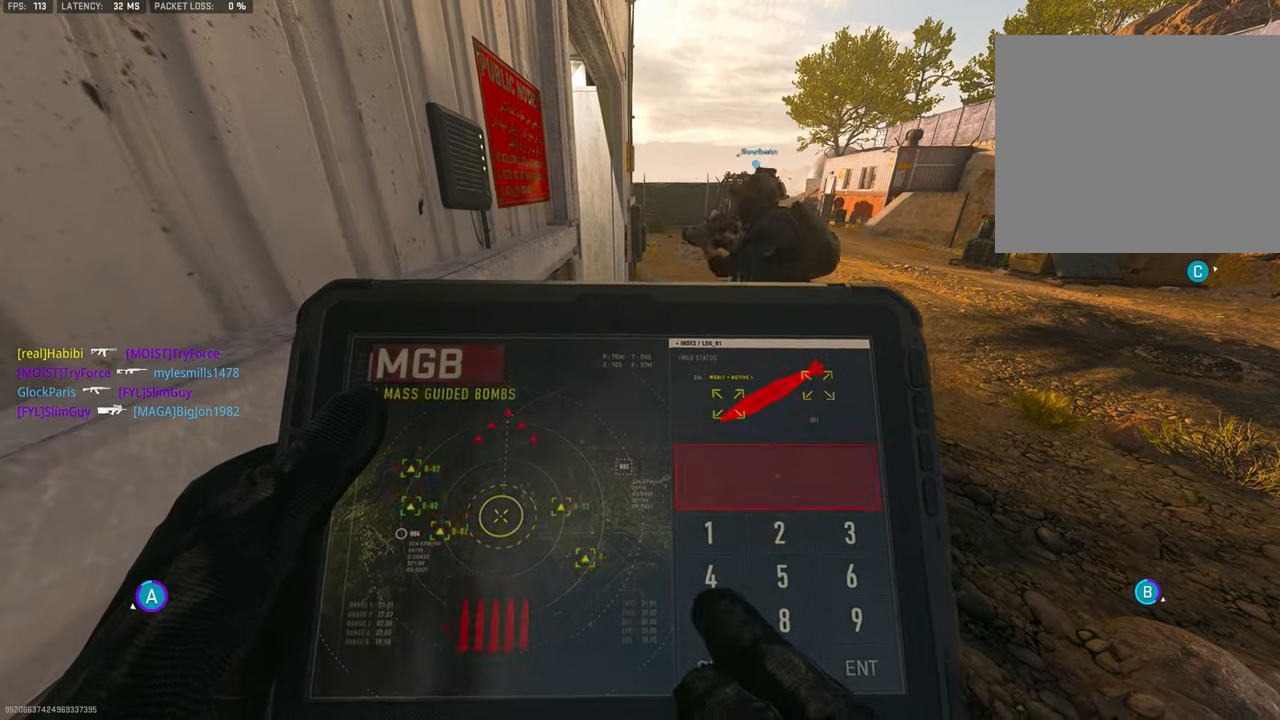
{"buttons": [], "left_stick": "center", "right_stick": "center", "events": []}
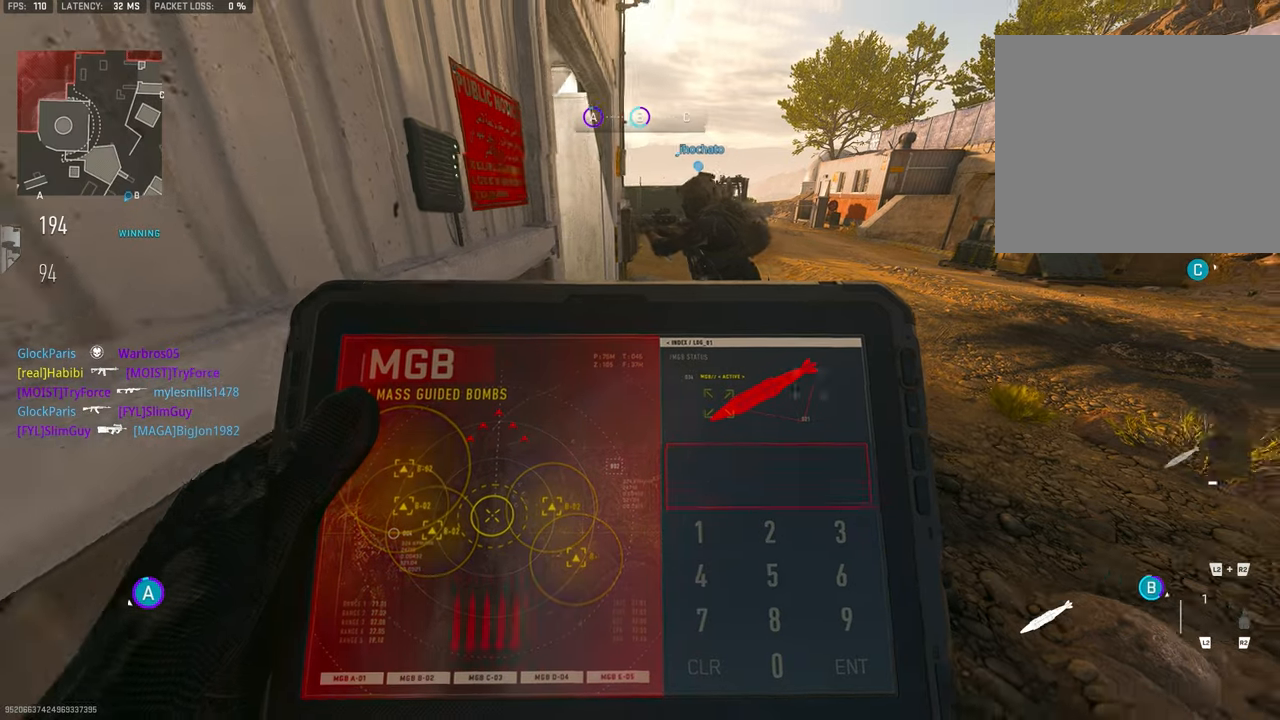
{"buttons": [], "left_stick": "down-right", "right_stick": "center", "events": [[184, "left_stick", "down"], [284, "left_stick", "down-right"]]}
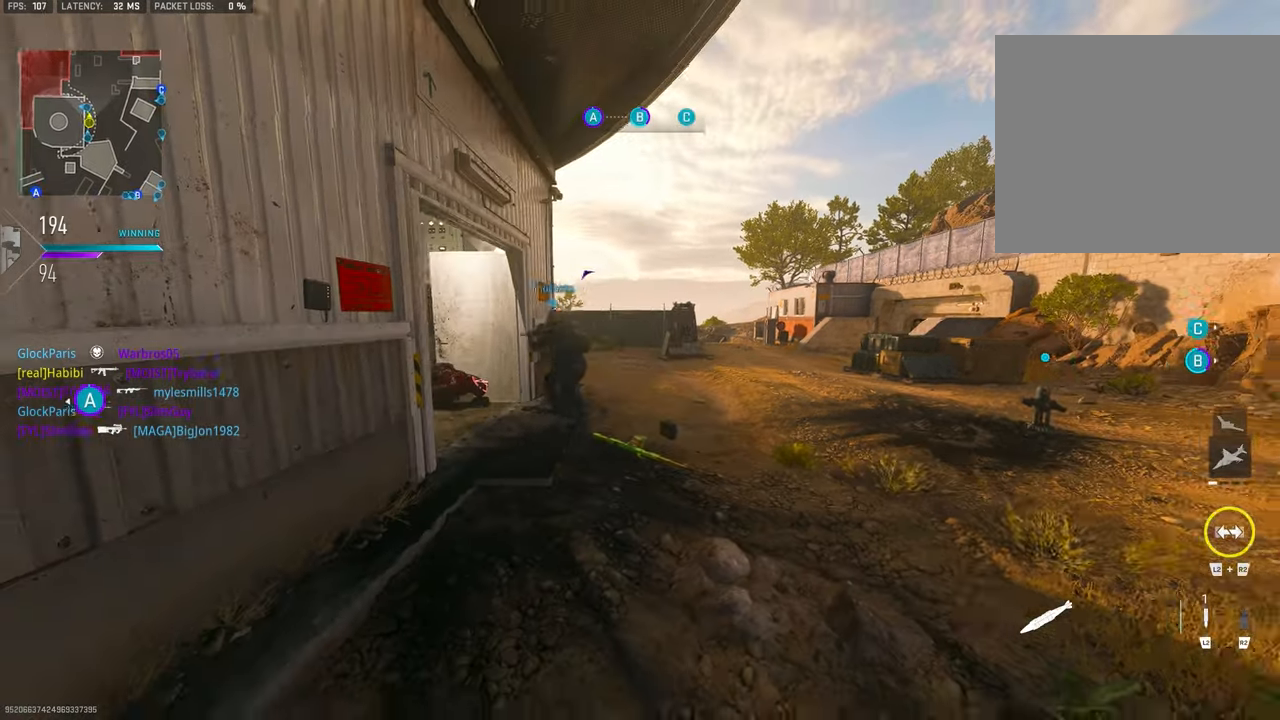
{"buttons": [], "left_stick": "down-right", "right_stick": "center", "events": []}
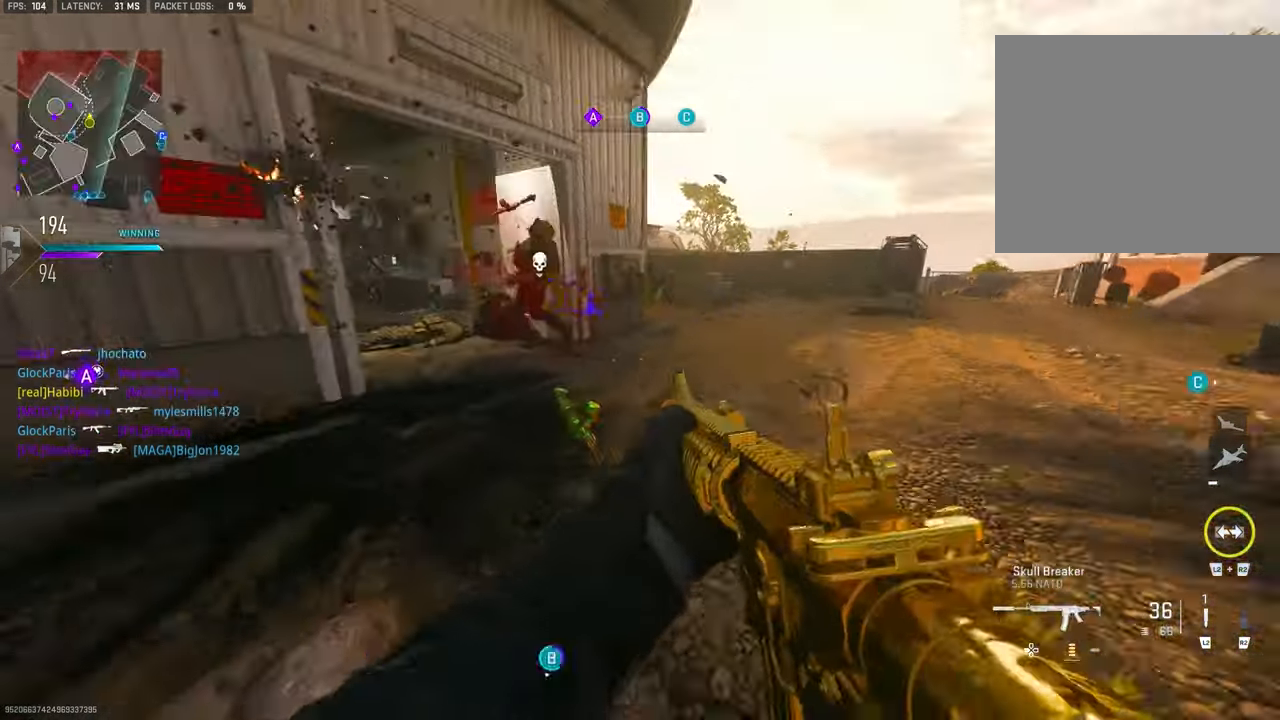
{"buttons": [], "left_stick": "up", "right_stick": "left", "events": [[117, "left_stick", "up-right"], [184, "right_stick", "right"], [284, "left_stick", "up"], [350, "right_stick", "left"]]}
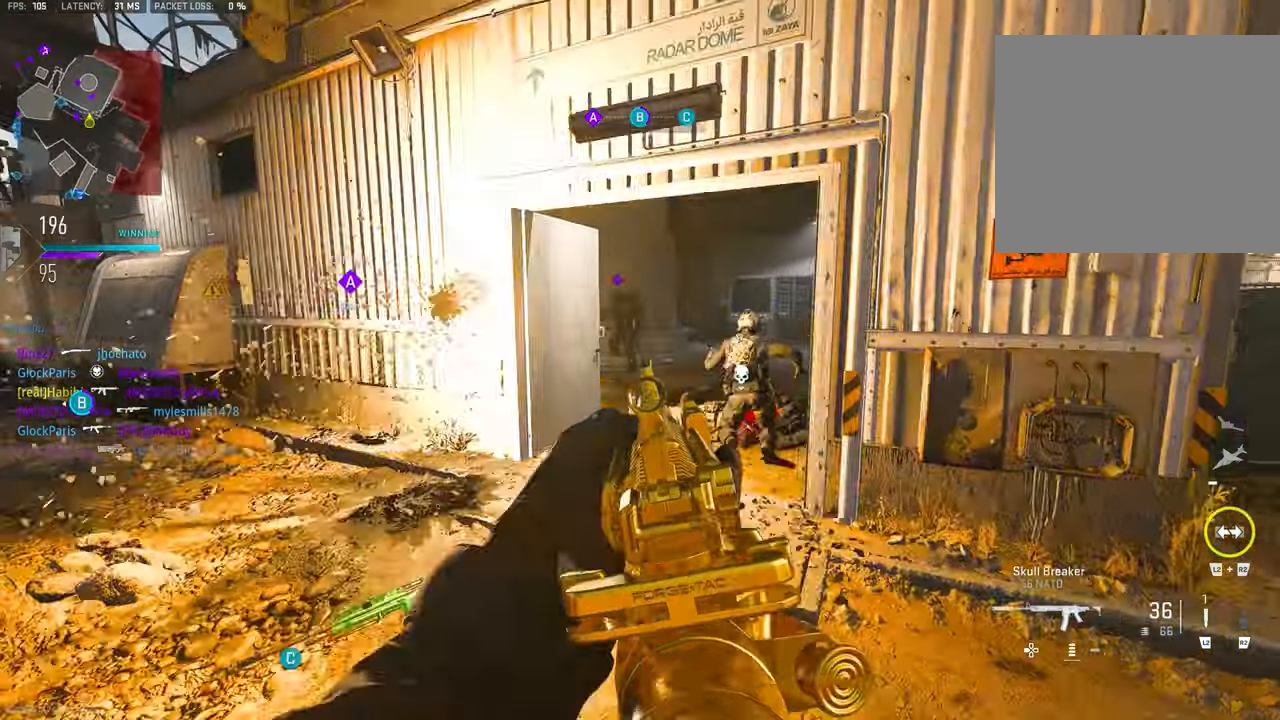
{"buttons": ["L1"], "left_stick": "up-right", "right_stick": "up", "events": [[84, "CROSS", "down"], [84, "L1", "down"], [84, "left_stick", "up-right"], [184, "right_stick", "center"], [217, "CROSS", "up"], [284, "right_stick", "left"], [450, "right_stick", "up"]]}
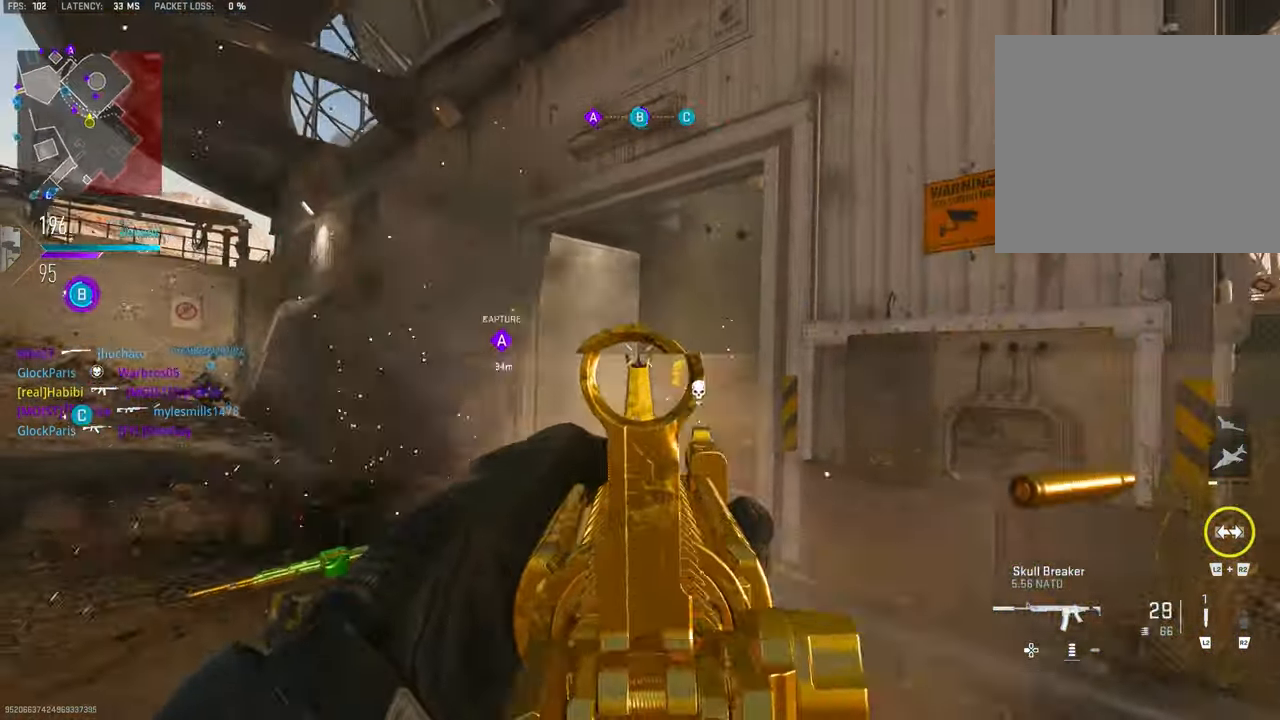
{"buttons": ["L1", "R1"], "left_stick": "right", "right_stick": "up-left", "events": [[50, "R1", "down"], [84, "right_stick", "up-left"], [250, "left_stick", "right"], [284, "right_stick", "center"], [417, "right_stick", "up-left"]]}
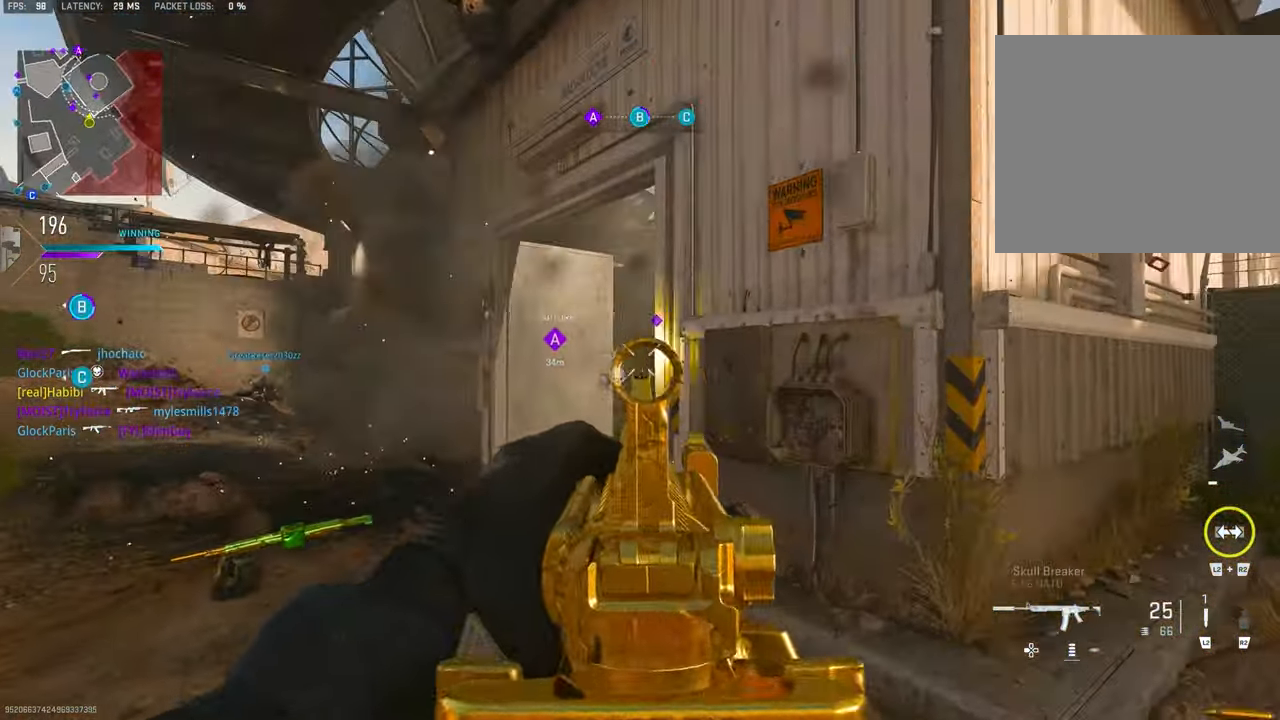
{"buttons": ["L1"], "left_stick": "right", "right_stick": "center", "events": [[17, "right_stick", "left"], [150, "right_stick", "center"], [217, "right_stick", "down-left"], [250, "L1", "up"], [350, "R1", "up"], [384, "L1", "down"], [450, "right_stick", "center"]]}
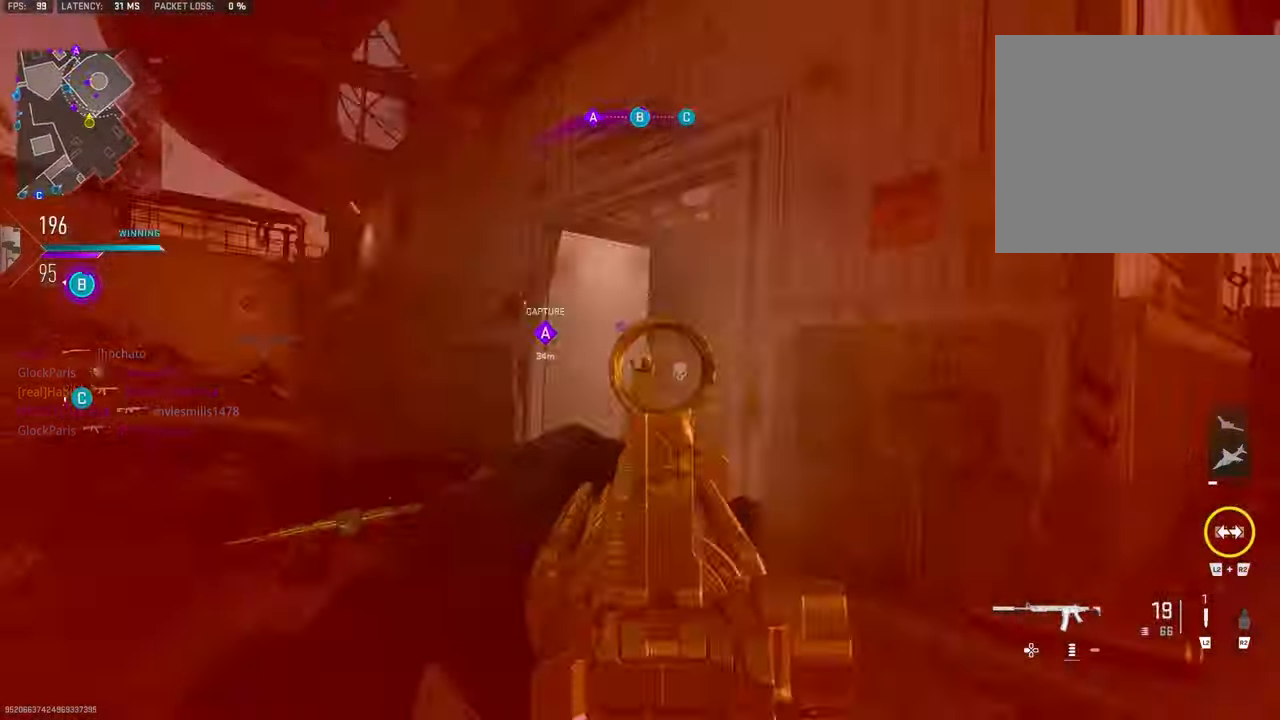
{"buttons": ["L1", "R1"], "left_stick": "left", "right_stick": "down", "events": [[50, "R1", "down"], [84, "left_stick", "up-left"], [150, "left_stick", "left"], [150, "right_stick", "right"], [217, "right_stick", "center"], [317, "right_stick", "down"]]}
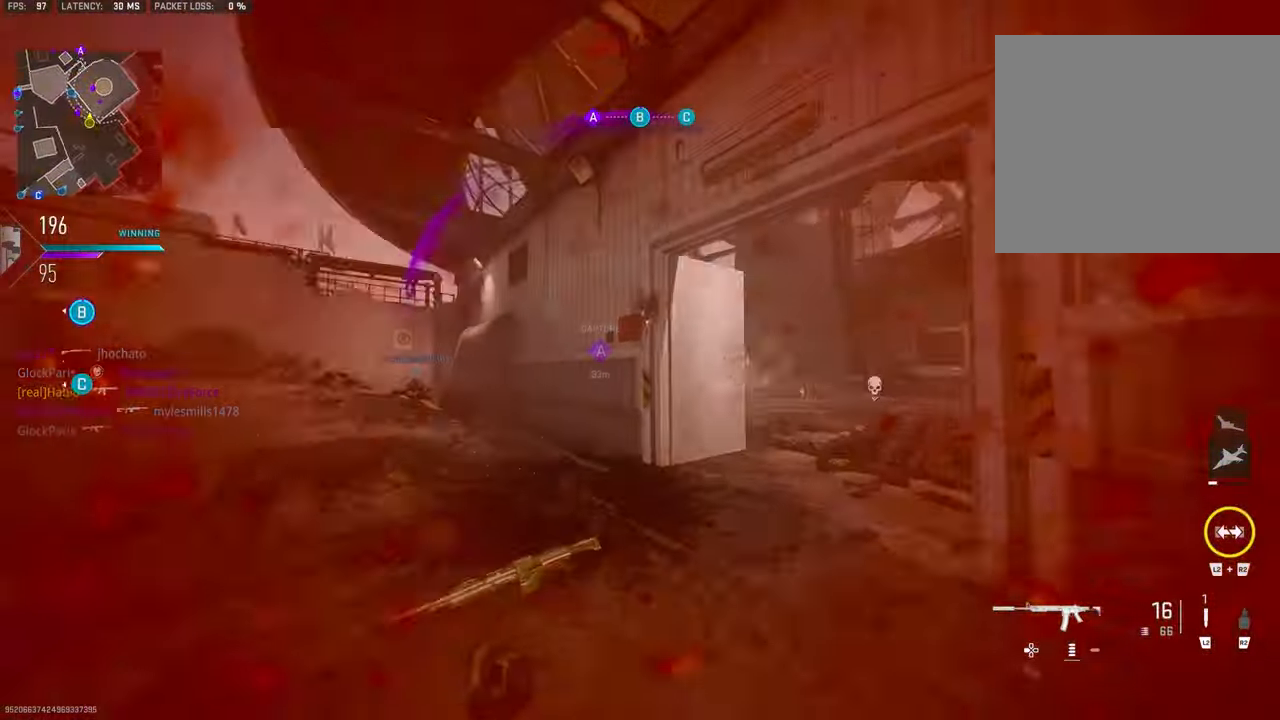
{"buttons": [], "left_stick": "up-left", "right_stick": "center", "events": [[17, "right_stick", "center"], [217, "L1", "up"], [250, "left_stick", "up-left"], [317, "R1", "up"], [317, "TRIANGLE", "down"], [350, "TRIANGLE", "up"]]}
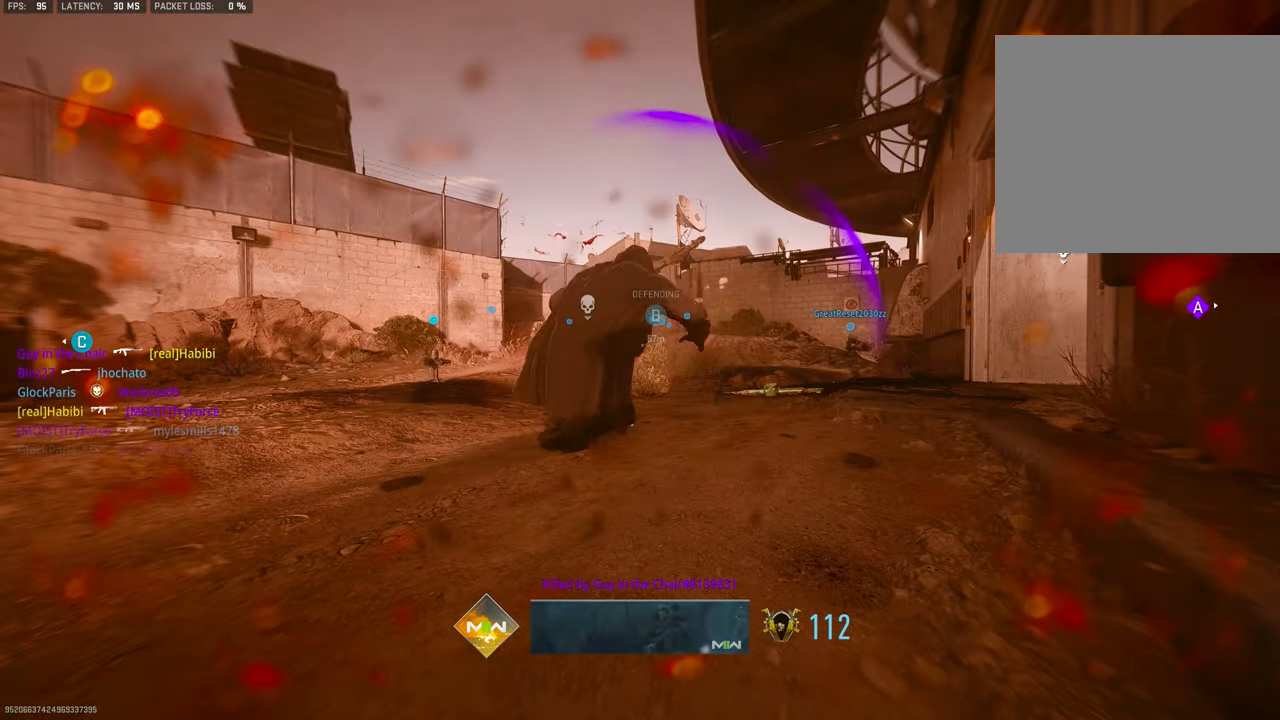
{"buttons": [], "left_stick": "up-left", "right_stick": "center", "events": [[50, "right_stick", "down-left"], [184, "right_stick", "center"], [250, "L2", "down"], [250, "right_stick", "down-right"], [317, "L2", "up"], [317, "right_stick", "right"], [484, "right_stick", "center"]]}
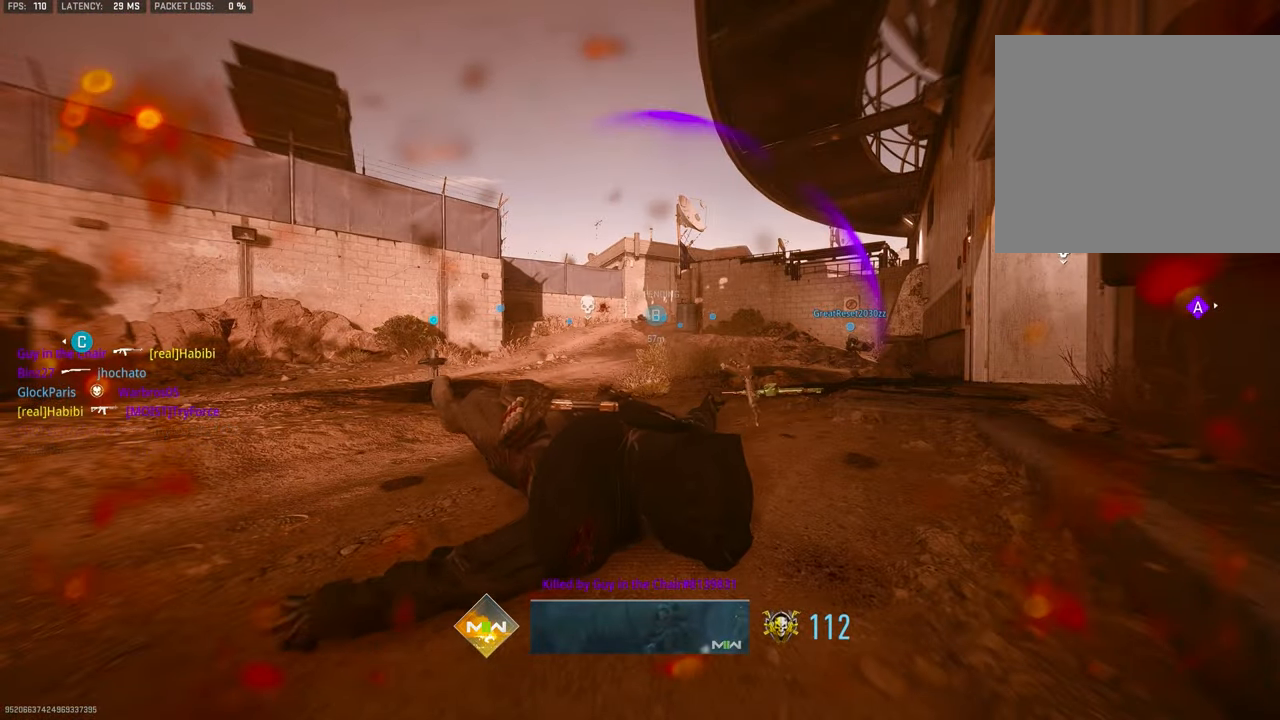
{"buttons": ["CROSS", "SQUARE"], "left_stick": "up-left", "right_stick": "center"}
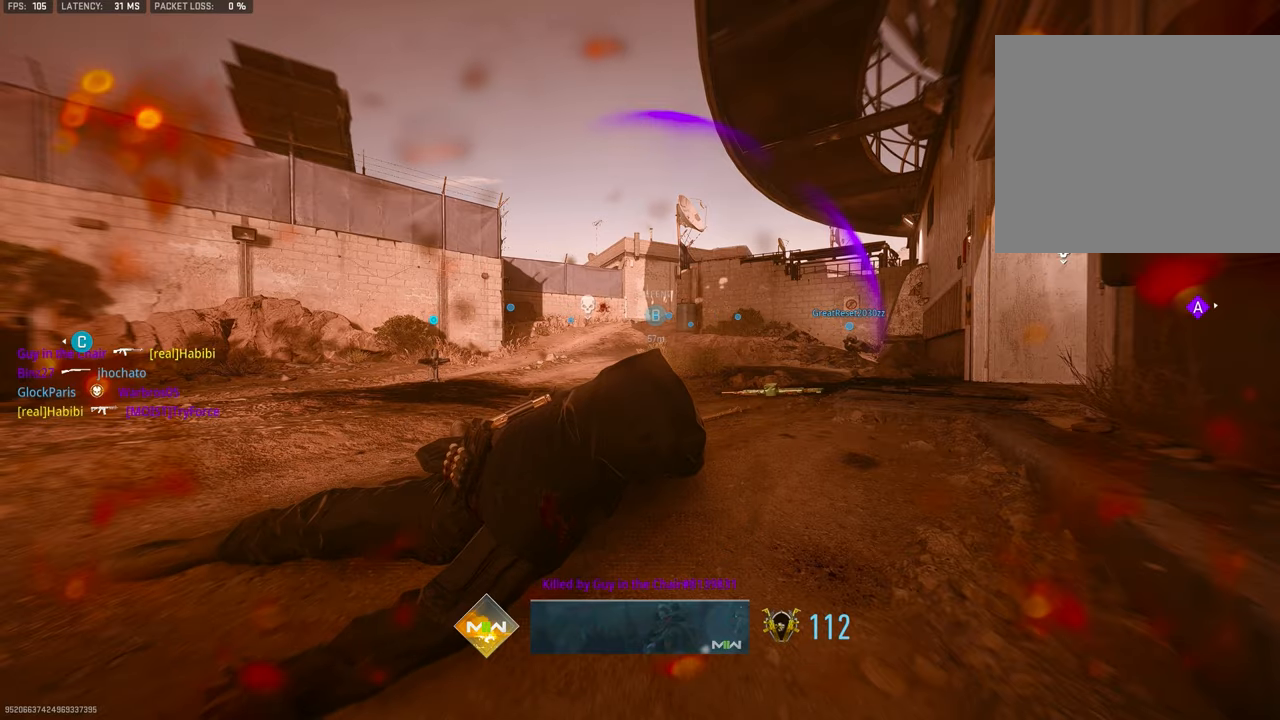
{"buttons": [], "left_stick": "left", "right_stick": "center"}
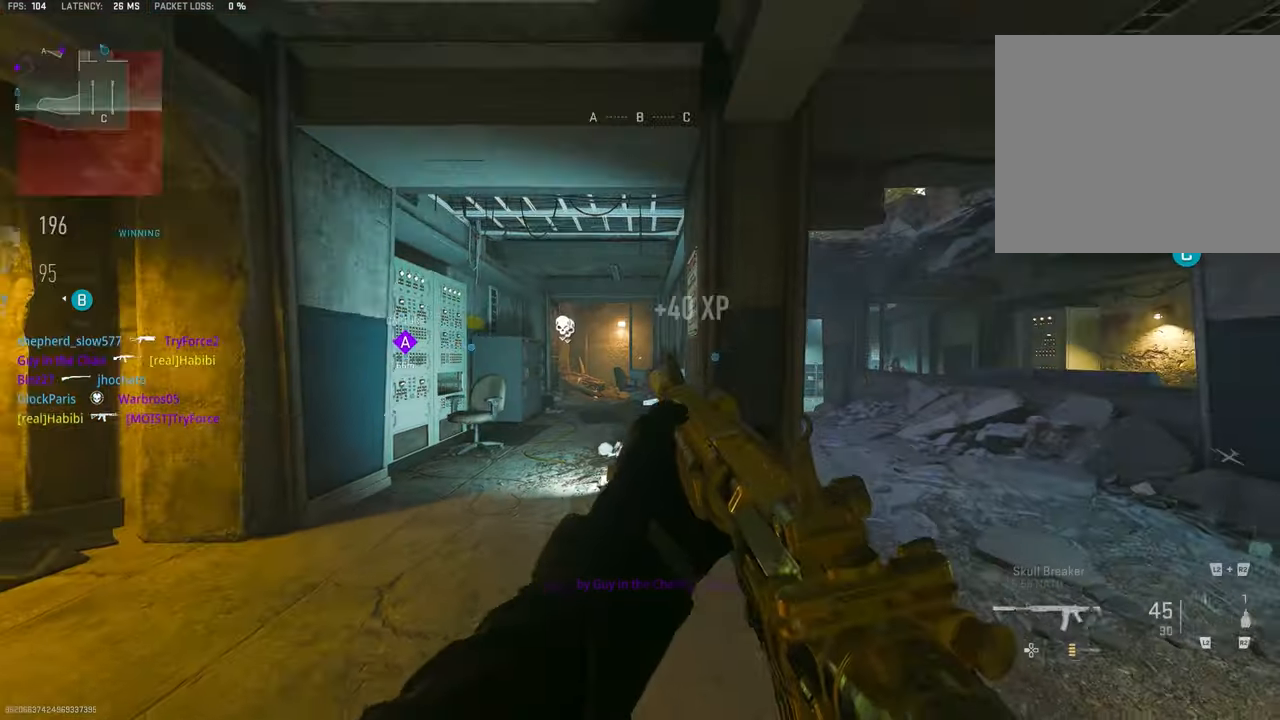
{"buttons": [], "left_stick": "up", "right_stick": "center", "events": [[116, "left_stick", "up"]]}
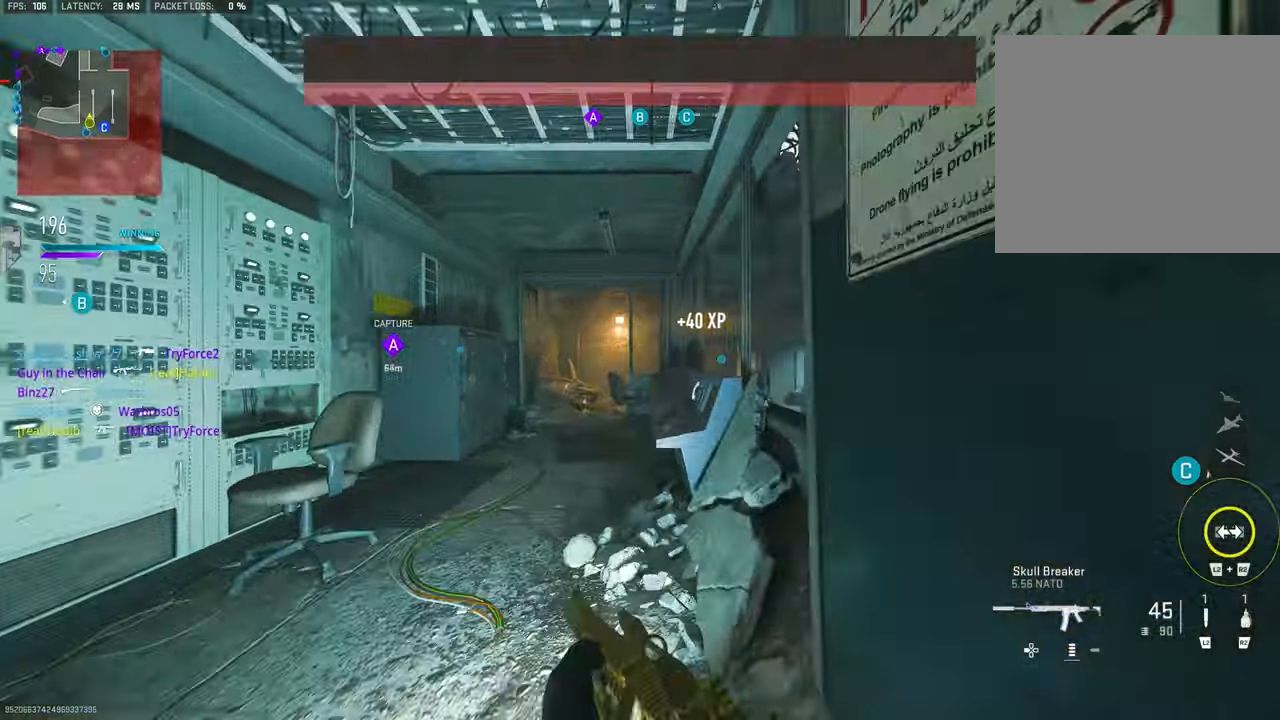
{"buttons": ["TRIANGLE"], "left_stick": "up", "right_stick": "center", "events": [[350, "TRIANGLE", "down"], [416, "TRIANGLE", "up"], [450, "TRIANGLE", "down"]]}
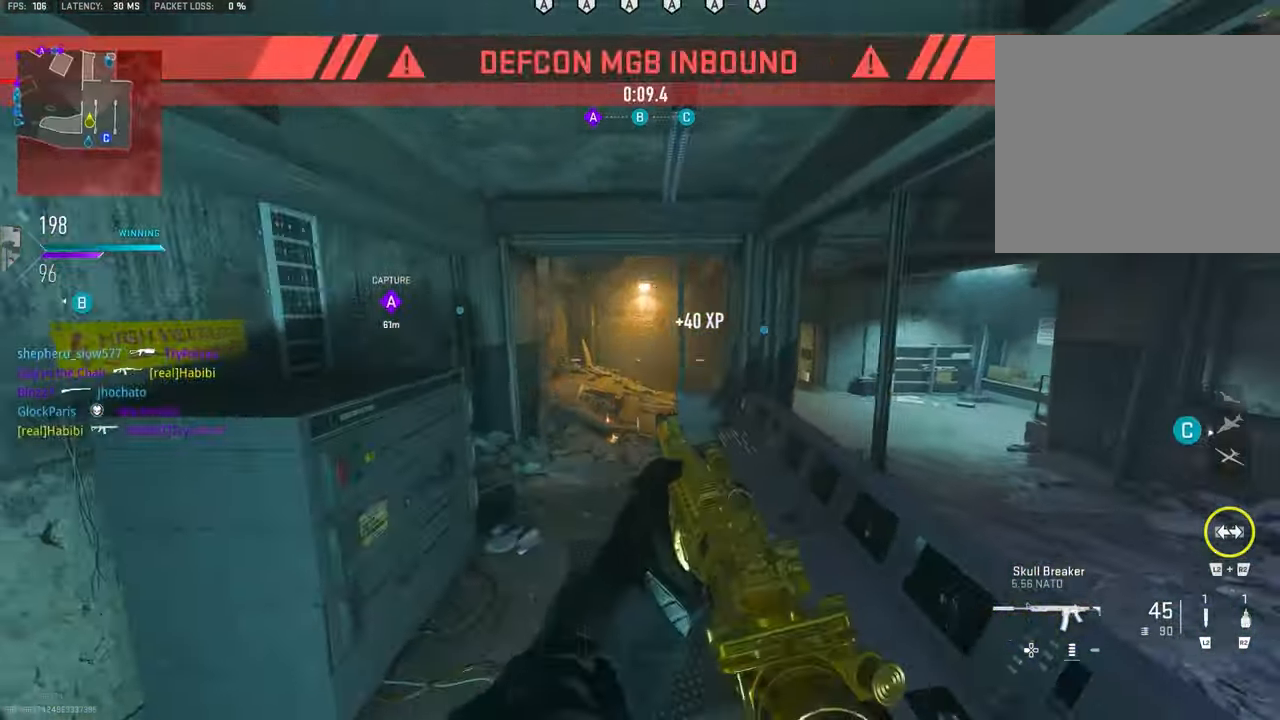
{"buttons": [], "left_stick": "up-right", "right_stick": "center", "events": [[16, "TRIANGLE", "up"], [83, "right_stick", "down-left"], [216, "right_stick", "center"], [350, "CROSS", "down"], [383, "left_stick", "up-right"], [383, "right_stick", "right"], [450, "CROSS", "up"], [483, "right_stick", "center"]]}
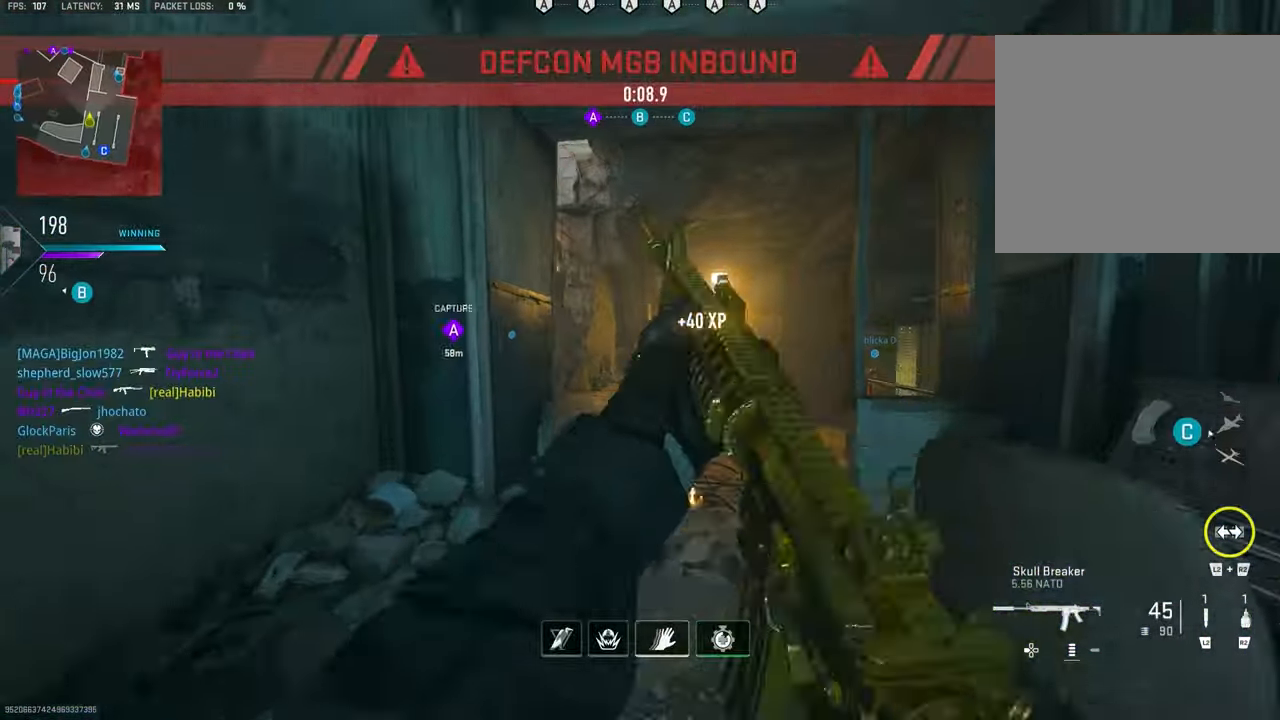
{"buttons": [], "left_stick": "up", "right_stick": "center", "events": [[316, "left_stick", "up"], [316, "right_stick", "up-left"], [450, "right_stick", "center"]]}
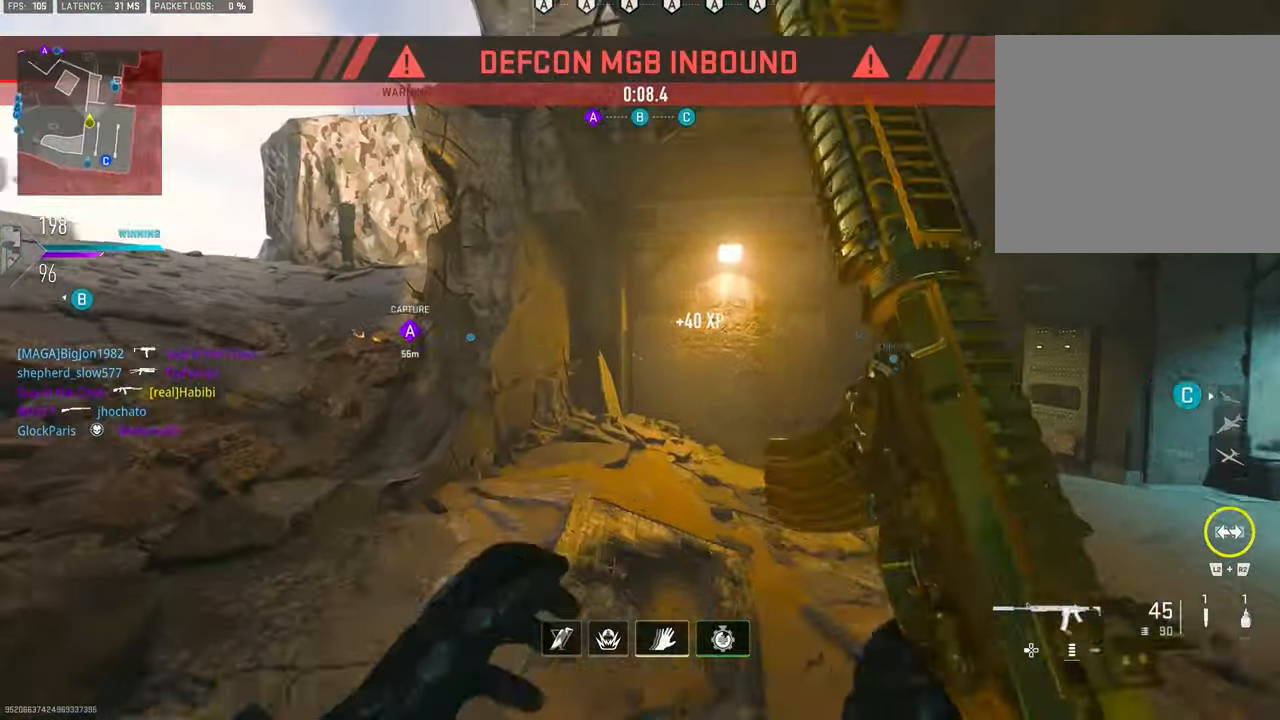
{"buttons": [], "left_stick": "up", "right_stick": "center", "events": [[50, "TRIANGLE", "down"], [116, "TRIANGLE", "up"], [150, "TRIANGLE", "down"], [250, "TRIANGLE", "up"], [416, "right_stick", "right"], [483, "right_stick", "center"]]}
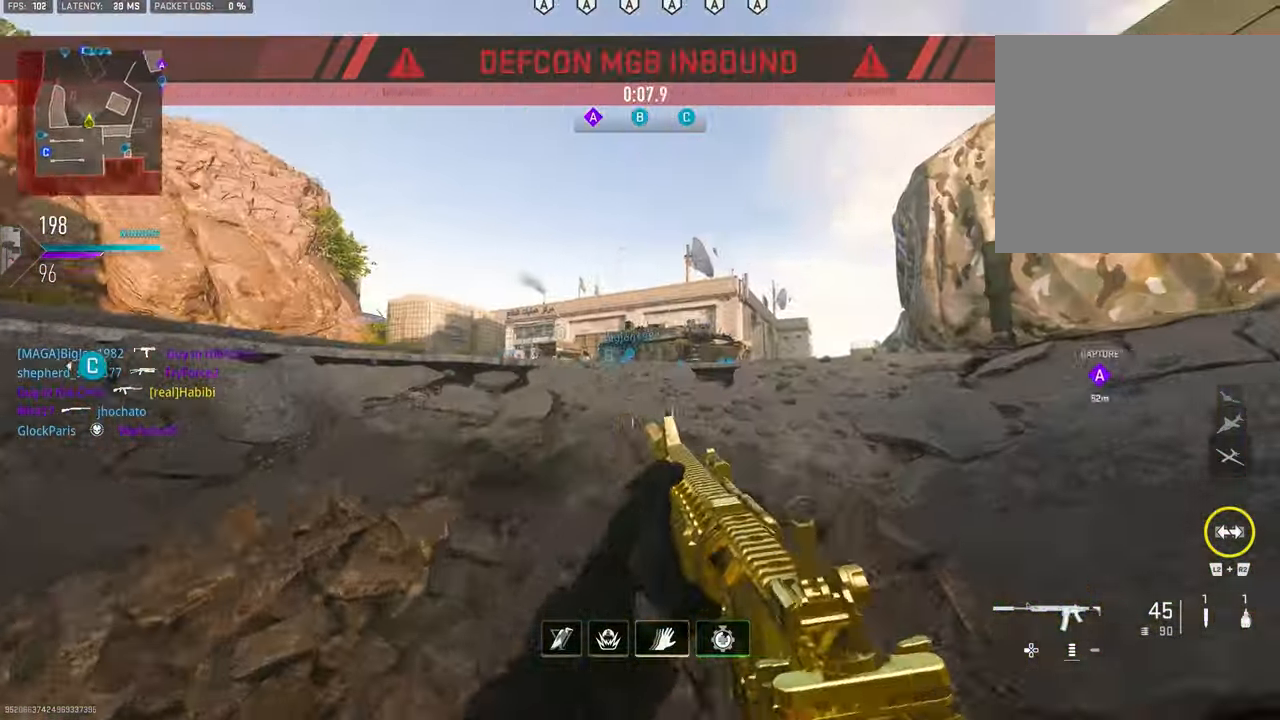
{"buttons": [], "left_stick": "up", "right_stick": "center", "events": [[50, "right_stick", "left"], [283, "CROSS", "down"], [316, "right_stick", "center"], [450, "CROSS", "up"]]}
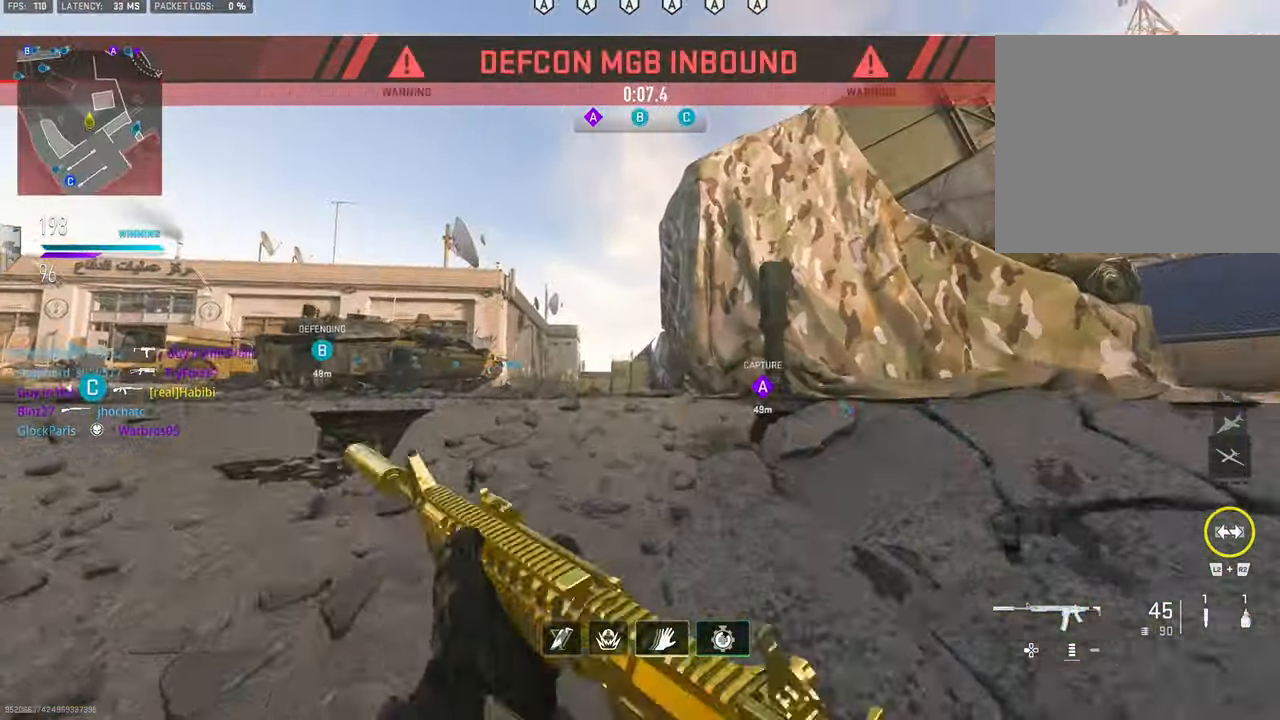
{"buttons": [], "left_stick": "up", "right_stick": "center", "events": [[150, "right_stick", "right"], [283, "right_stick", "up"], [350, "right_stick", "center"], [416, "TRIANGLE", "down"], [450, "TRIANGLE", "up"]]}